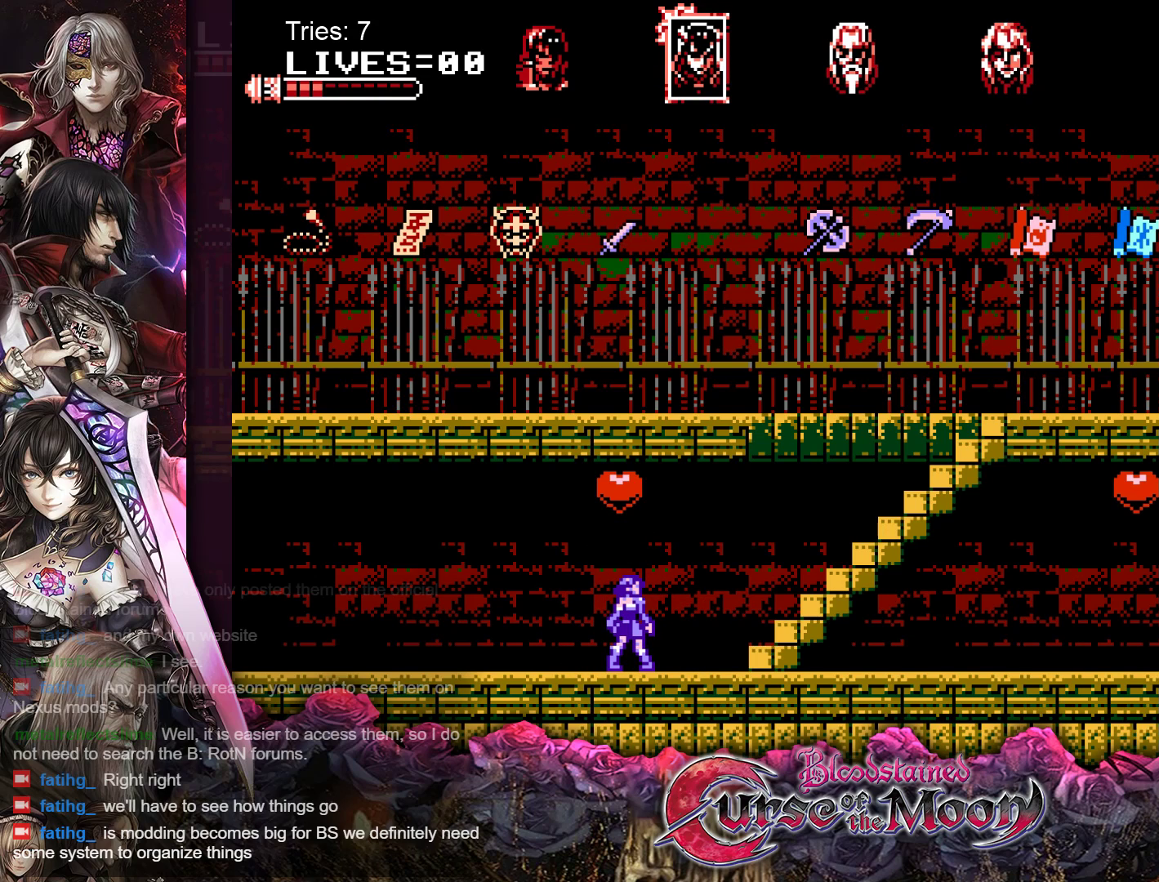
Gameplay with a controller (Nintendo layout); each line is a JSON object with the inputs held at the frame after it. "events" lists button and stick changes between this image and that frame as [ms after this image, input, new state], when the widget could be followed in between. Not read: L1 L3 R3.
{"buttons": ["DPAD_LEFT"], "events": [[50, "DPAD_RIGHT", "down"], [200, "DPAD_RIGHT", "up"], [417, "DPAD_LEFT", "down"]]}
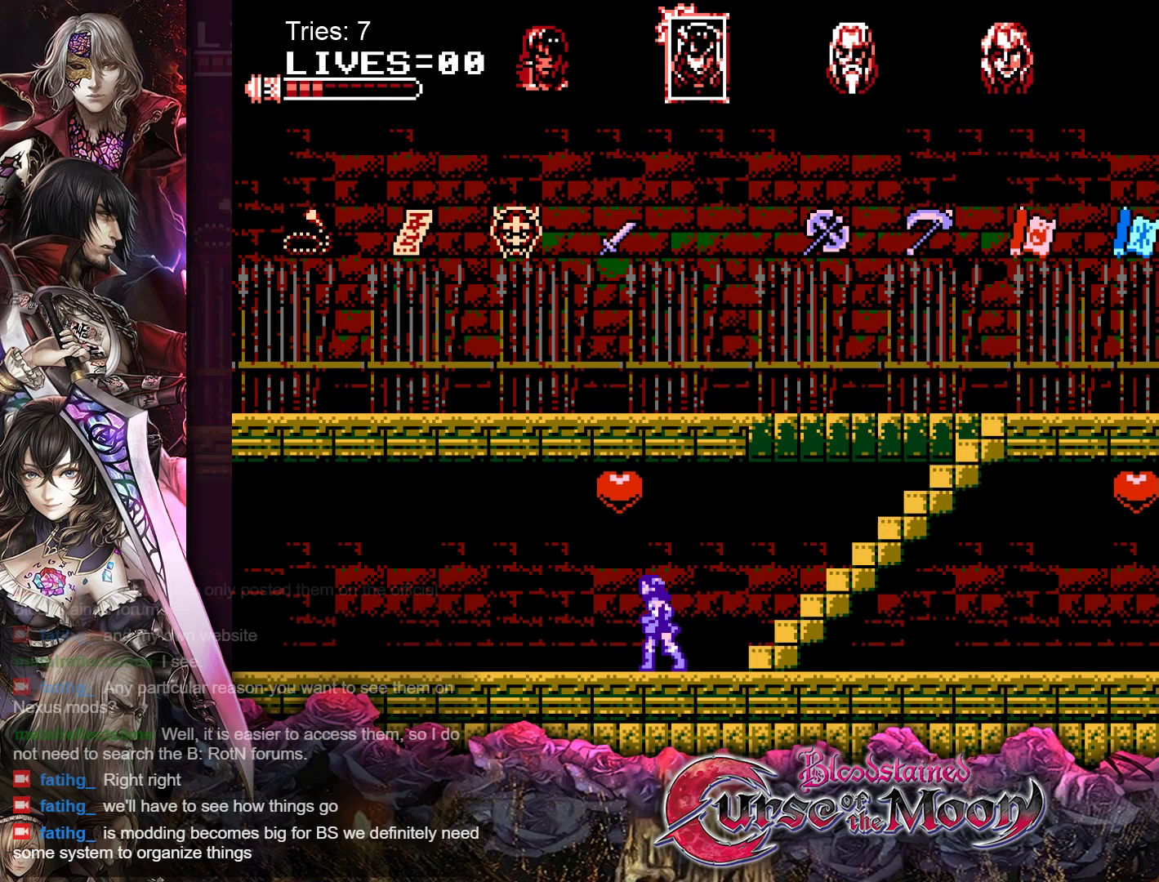
{"buttons": [], "events": [[50, "DPAD_LEFT", "up"], [167, "DPAD_RIGHT", "down"], [283, "DPAD_RIGHT", "up"], [383, "DPAD_LEFT", "down"], [483, "DPAD_LEFT", "up"]]}
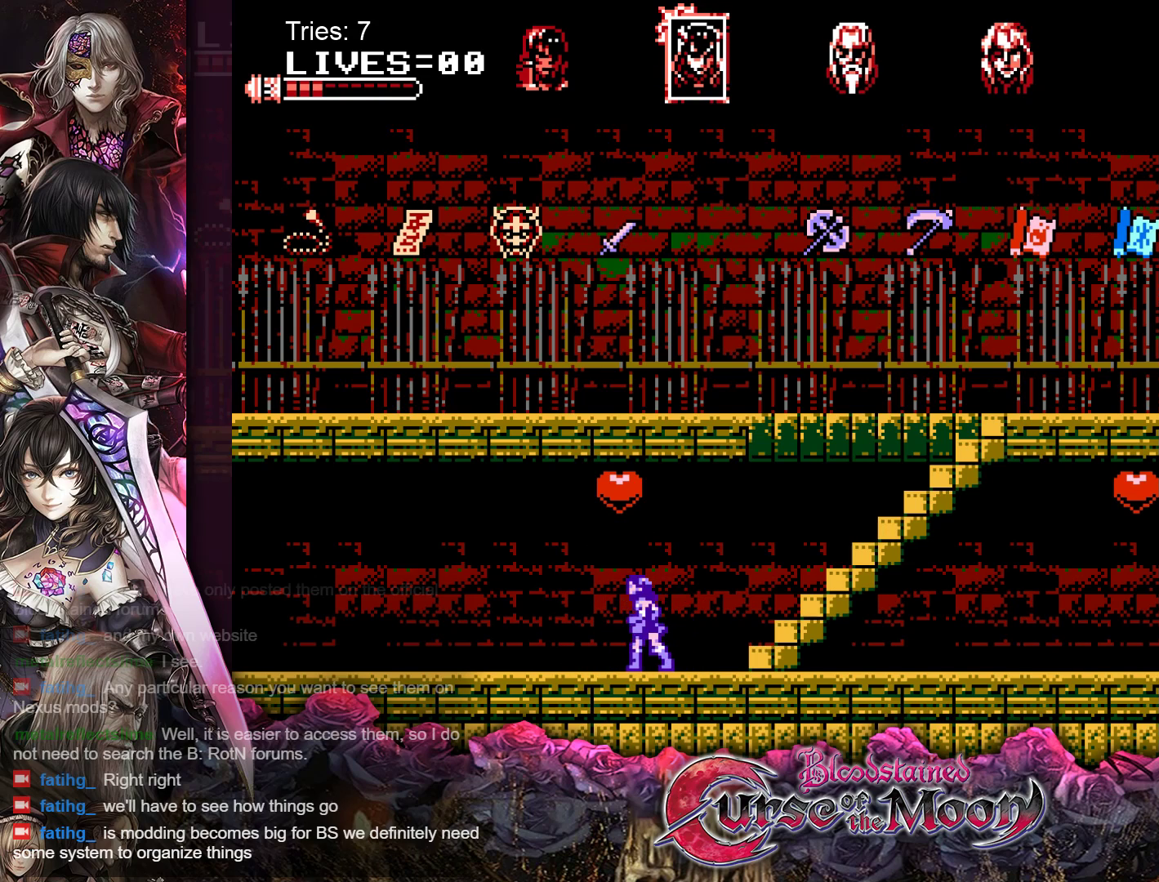
{"buttons": ["DPAD_RIGHT"], "events": [[100, "DPAD_RIGHT", "down"], [167, "DPAD_RIGHT", "up"], [267, "DPAD_LEFT", "down"], [367, "DPAD_LEFT", "up"], [467, "DPAD_RIGHT", "down"]]}
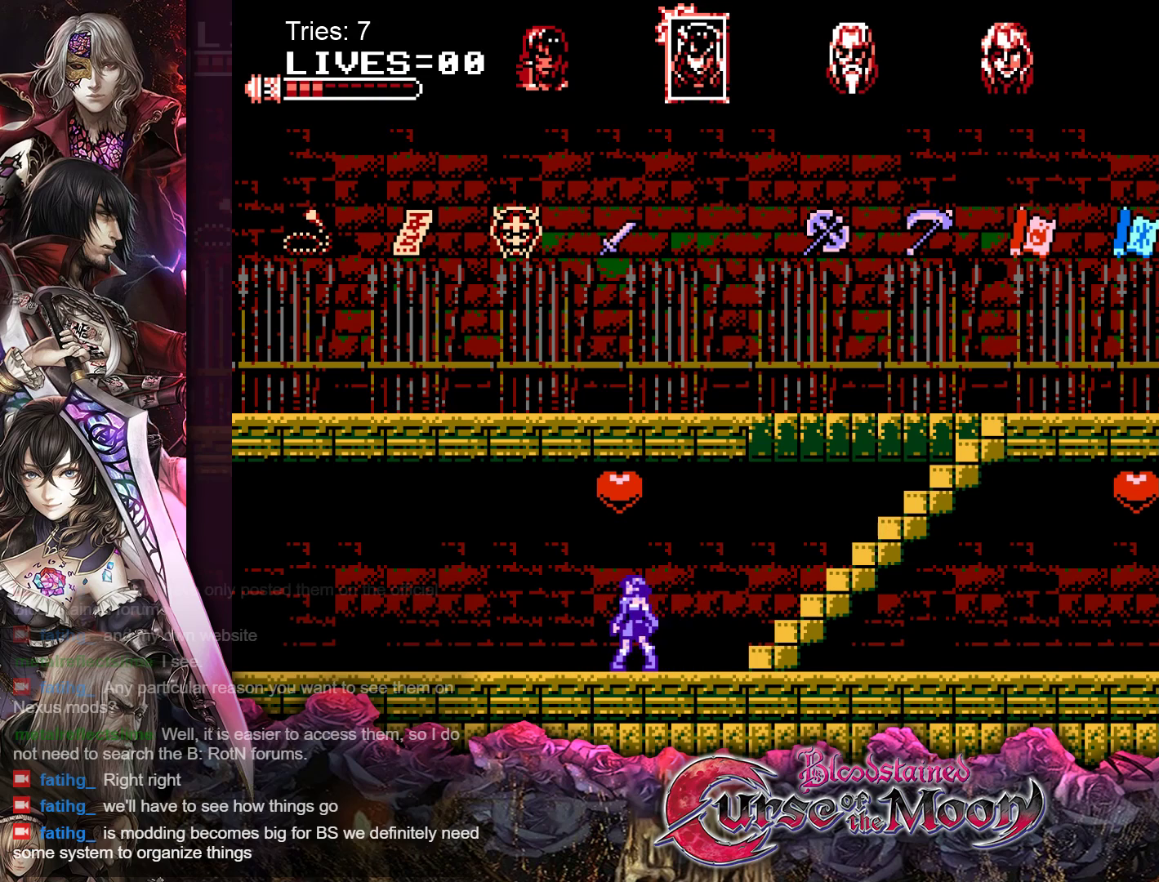
{"buttons": [], "events": [[17, "DPAD_RIGHT", "up"], [83, "DPAD_LEFT", "down"], [200, "DPAD_LEFT", "up"], [317, "DPAD_RIGHT", "down"], [350, "DPAD_RIGHT", "up"], [400, "DPAD_LEFT", "down"], [483, "DPAD_LEFT", "up"]]}
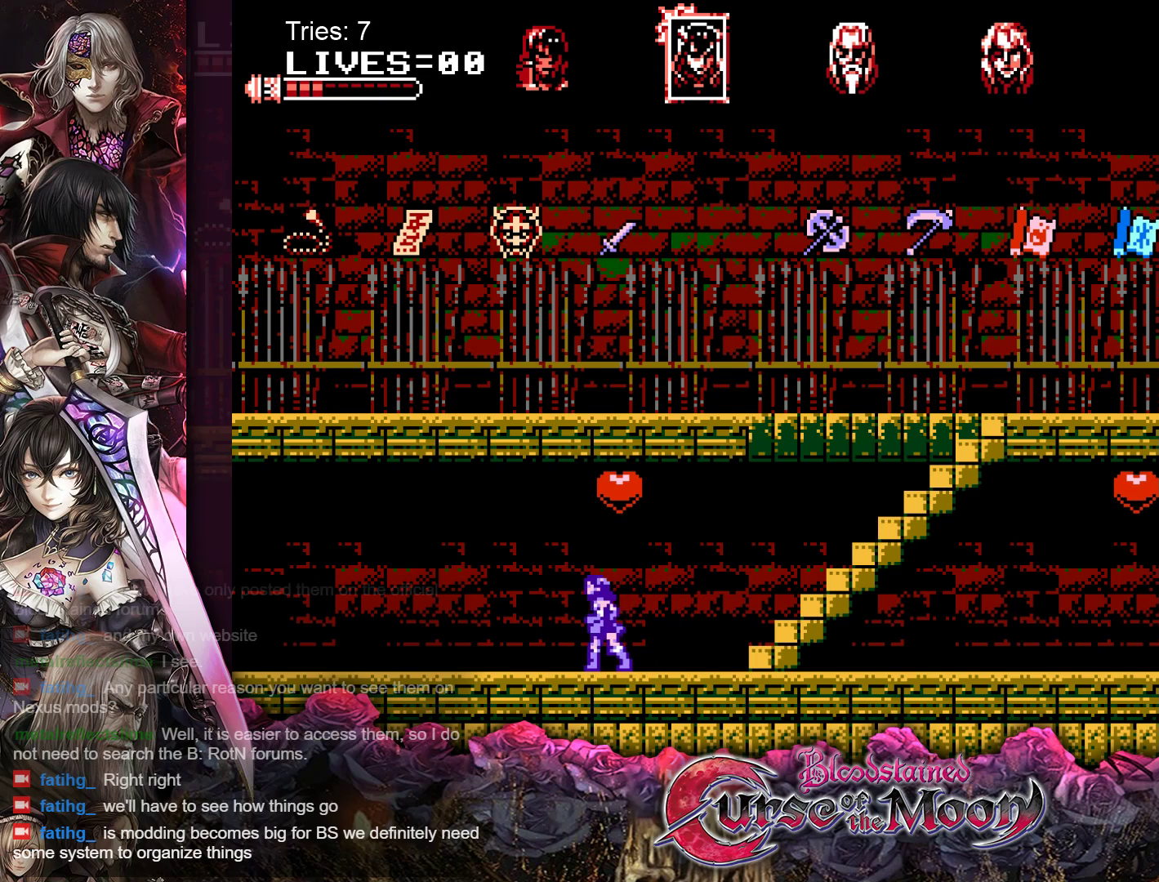
{"buttons": [], "events": [[67, "DPAD_RIGHT", "down"], [117, "DPAD_DOWN", "down"], [117, "DPAD_RIGHT", "up"], [133, "DPAD_DOWN", "up"], [133, "DPAD_LEFT", "down"], [233, "DPAD_LEFT", "up"], [300, "DPAD_RIGHT", "down"], [383, "DPAD_DOWN", "down"], [383, "DPAD_RIGHT", "up"], [400, "DPAD_DOWN", "up"], [400, "DPAD_LEFT", "down"], [467, "DPAD_LEFT", "up"]]}
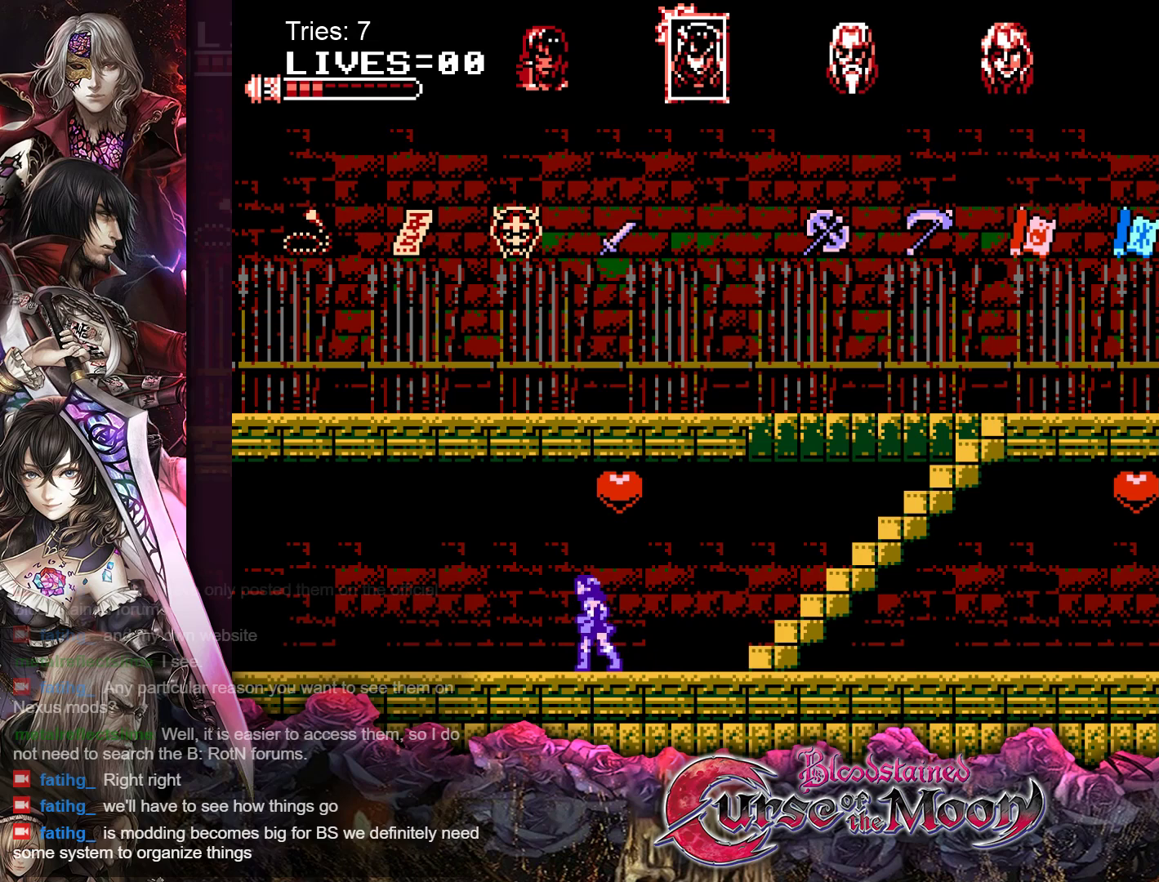
{"buttons": ["DPAD_RIGHT"], "events": [[150, "DPAD_LEFT", "down"], [283, "DPAD_LEFT", "up"], [417, "DPAD_RIGHT", "down"]]}
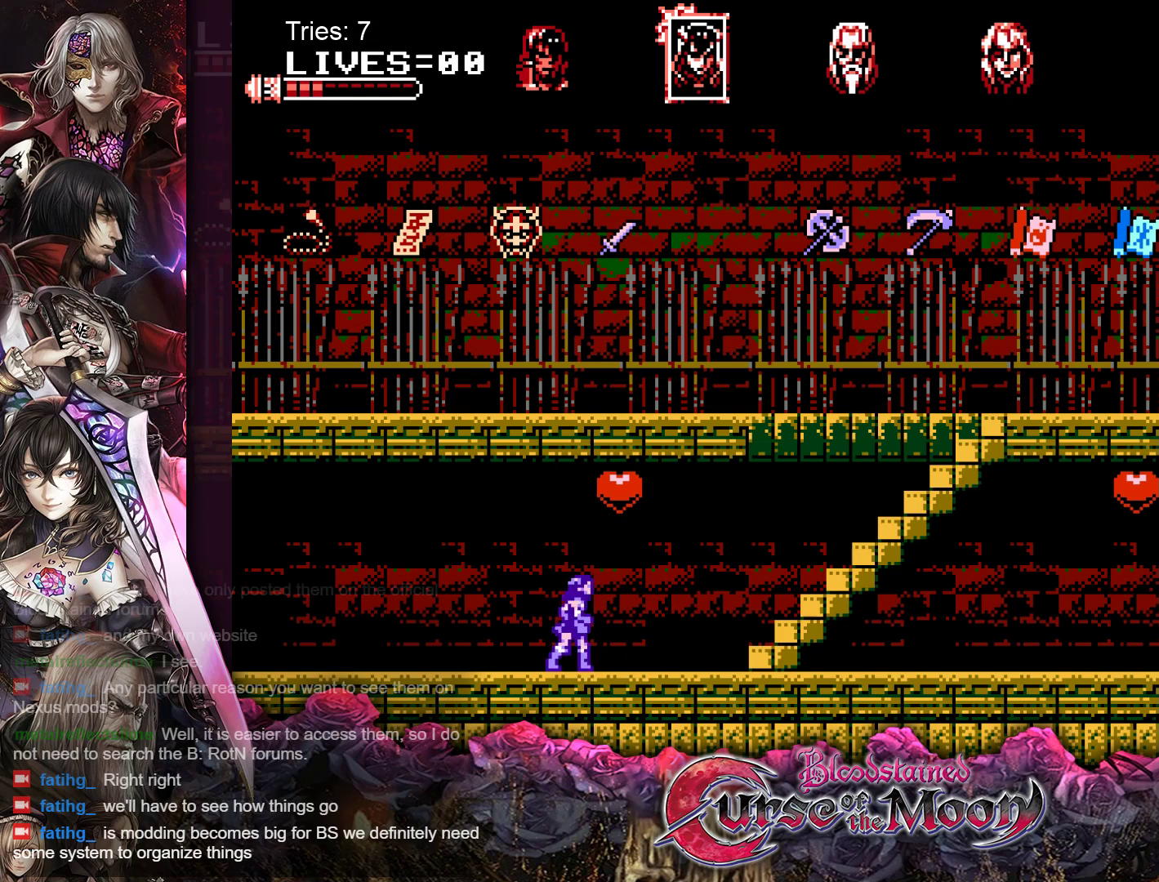
{"buttons": [], "events": [[17, "DPAD_RIGHT", "up"], [317, "B", "down"], [450, "B", "up"]]}
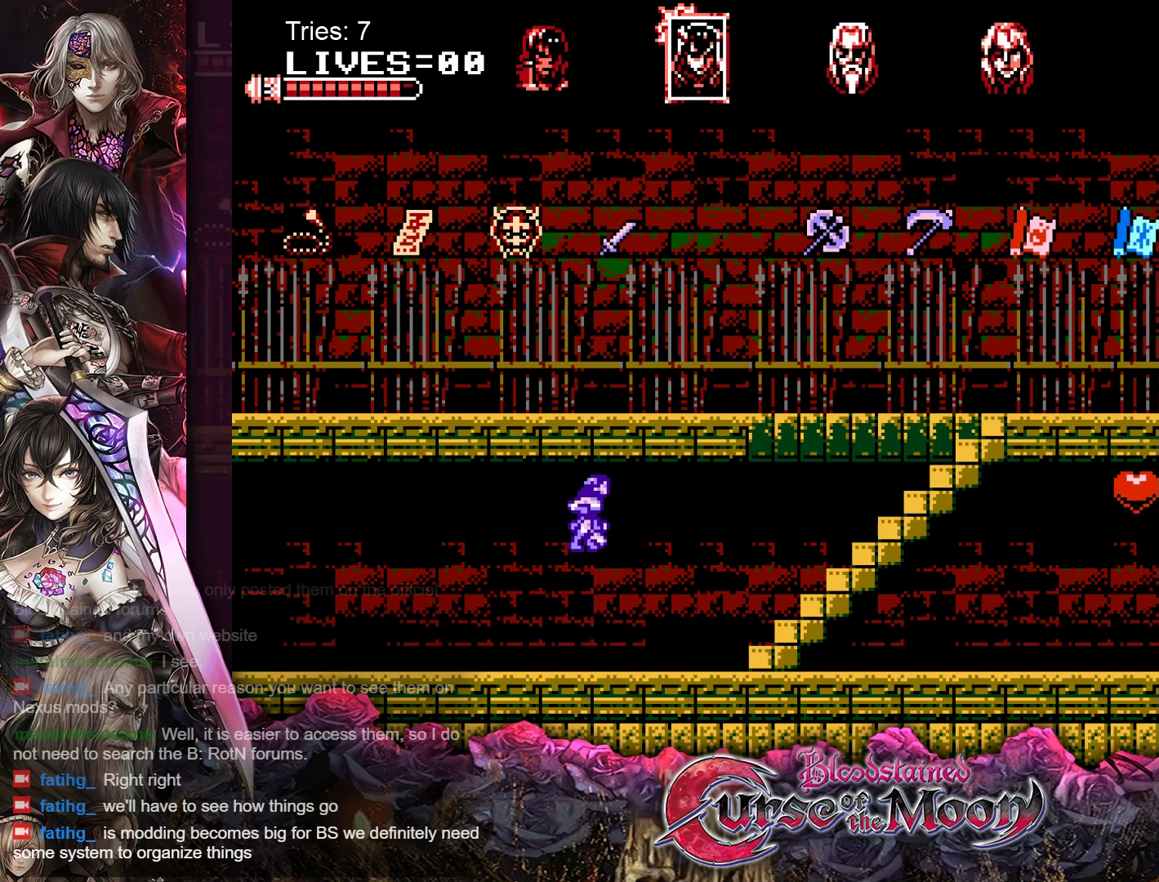
{"buttons": [], "events": []}
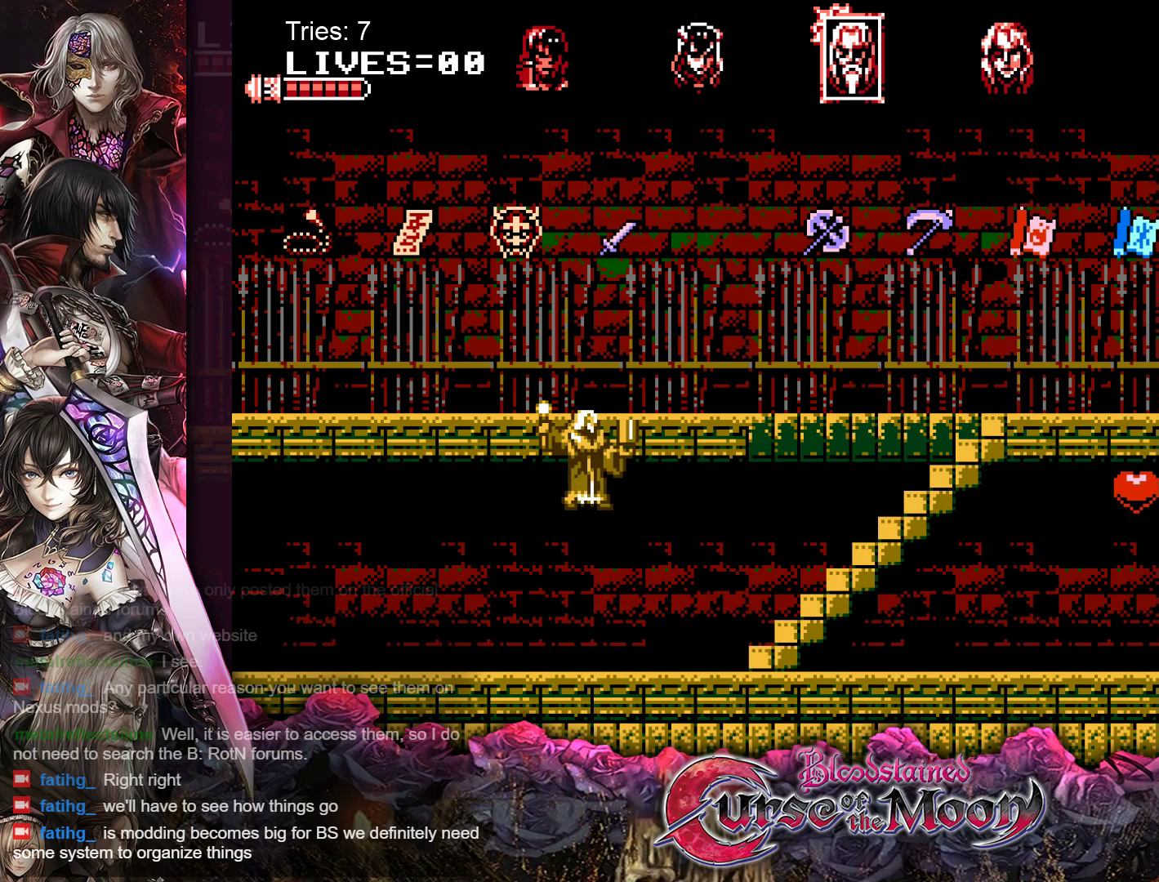
{"buttons": ["DPAD_RIGHT"], "events": [[333, "DPAD_RIGHT", "down"]]}
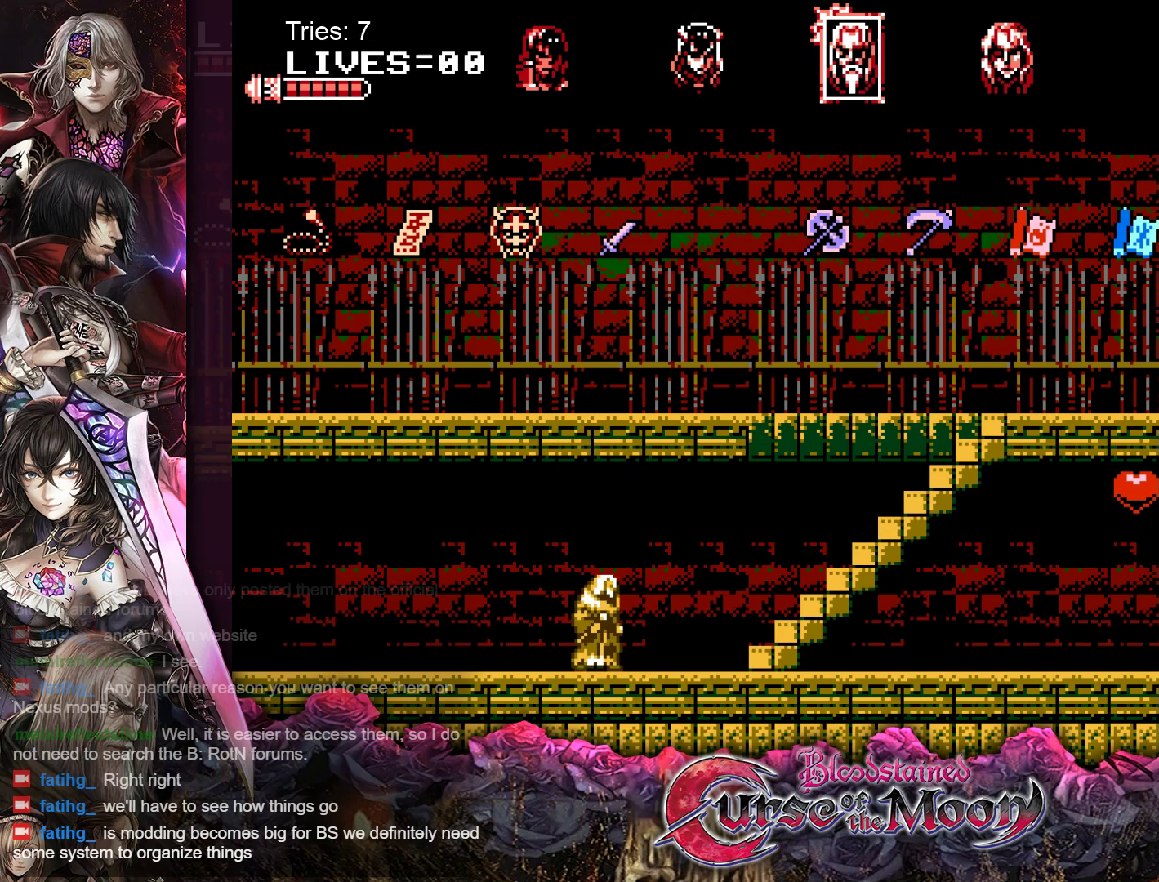
{"buttons": ["B", "DPAD_UP", "DPAD_RIGHT"], "events": [[250, "DPAD_UP", "down"], [400, "B", "down"]]}
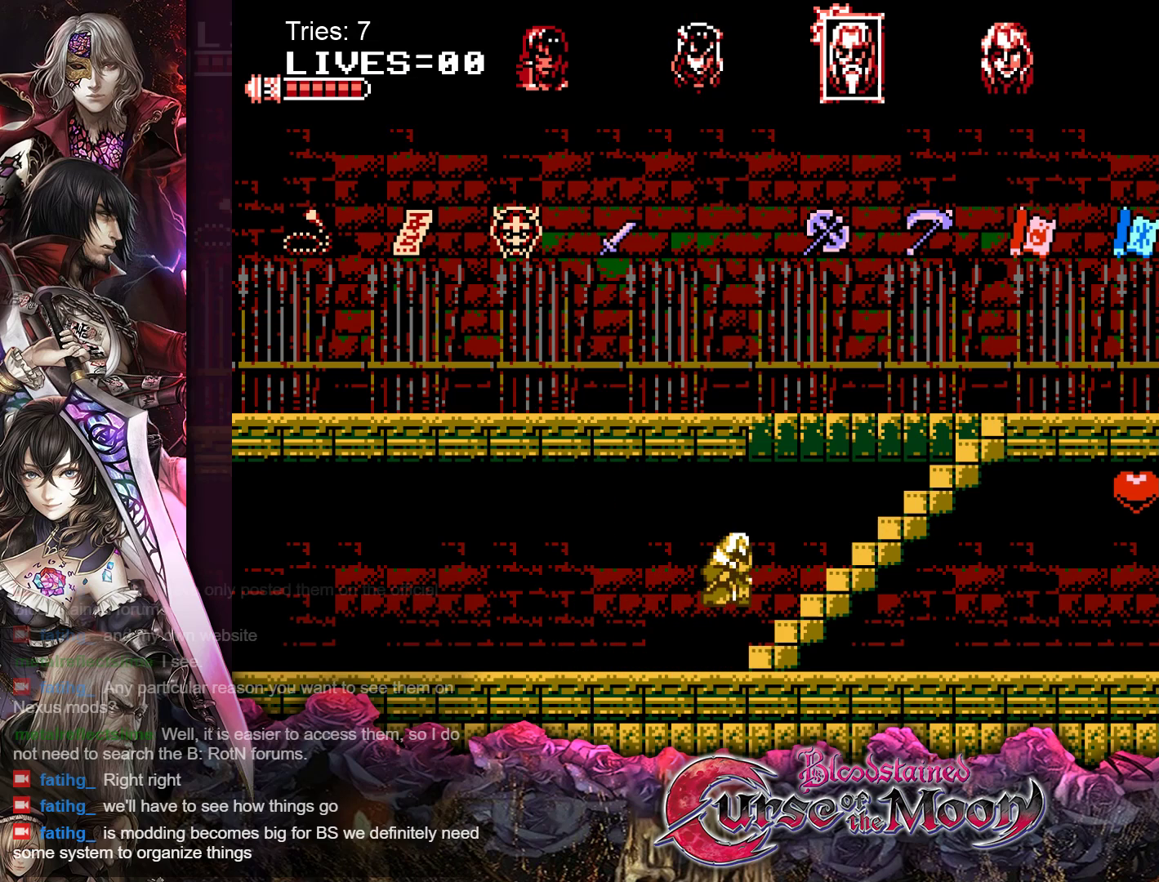
{"buttons": ["DPAD_UP", "DPAD_RIGHT"], "events": [[267, "B", "up"]]}
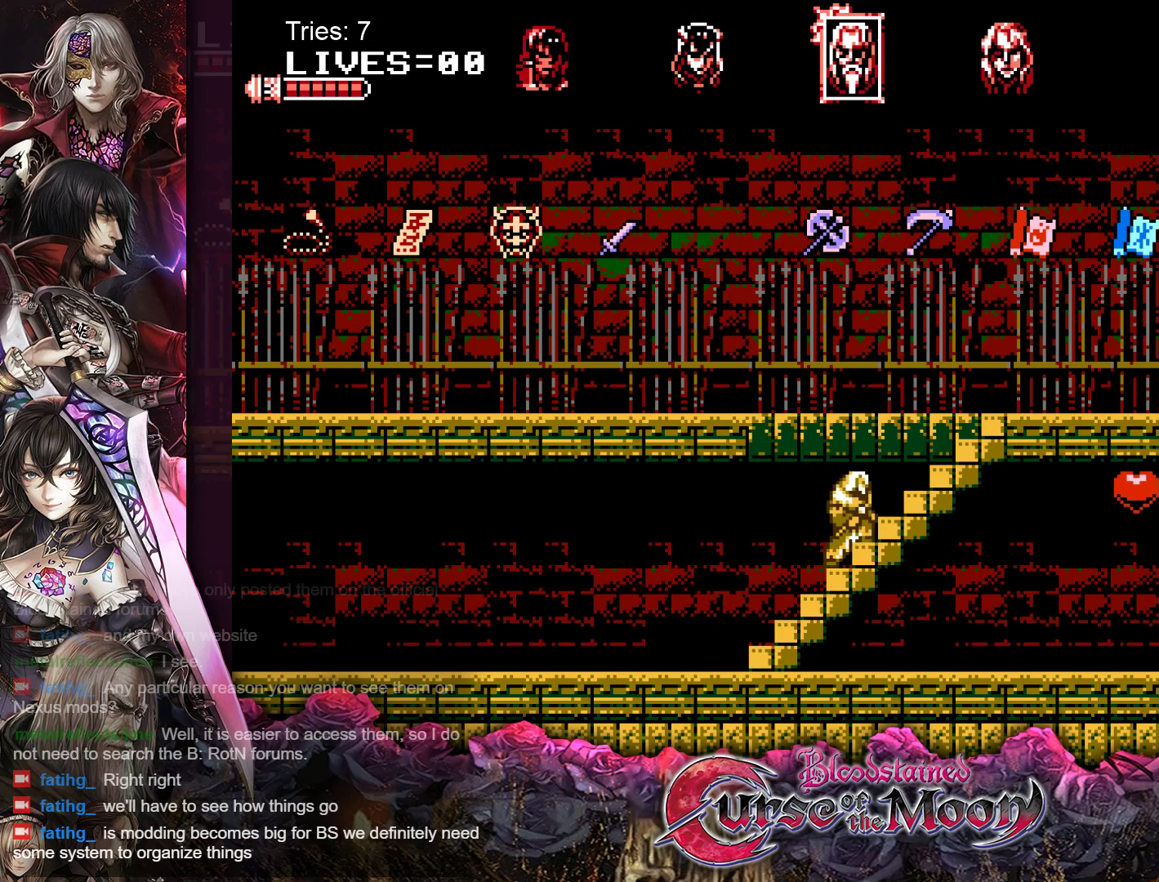
{"buttons": ["DPAD_UP", "DPAD_RIGHT"], "events": []}
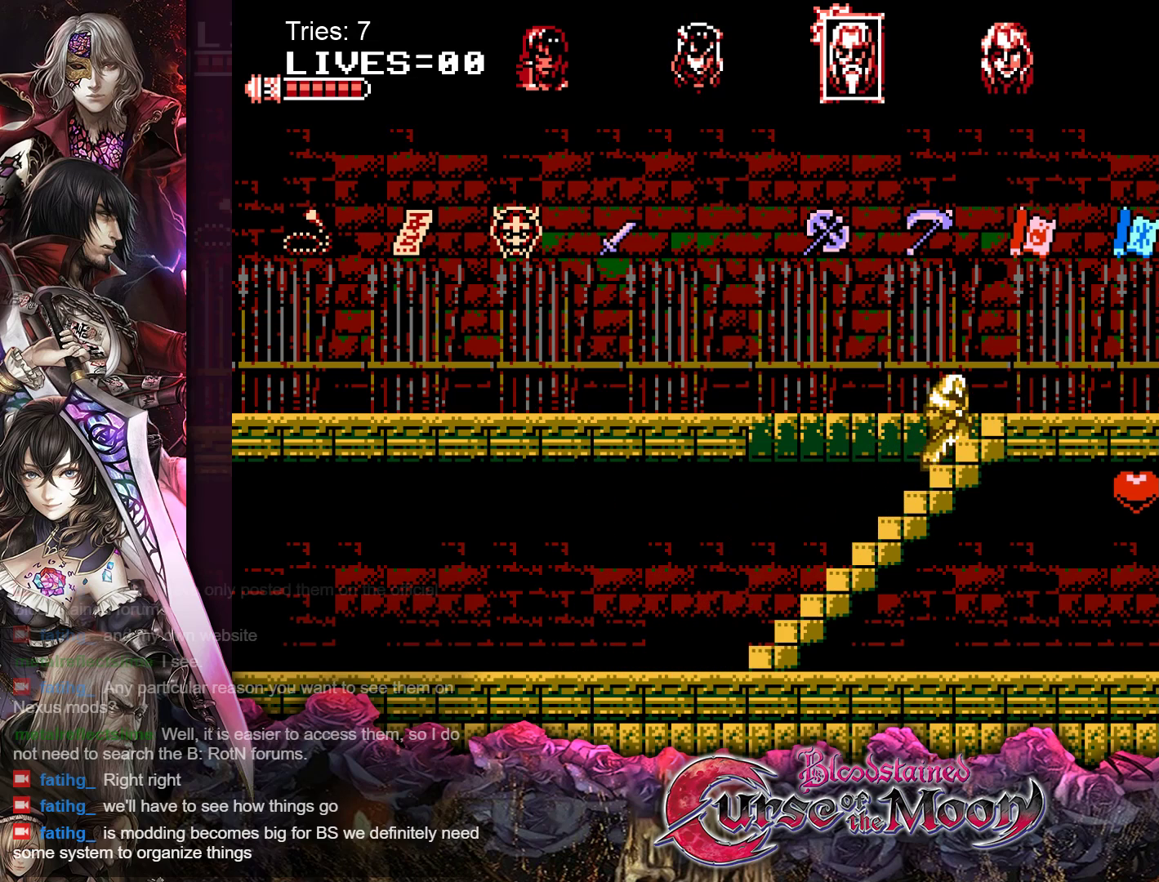
{"buttons": ["DPAD_RIGHT"], "events": [[17, "DPAD_UP", "up"]]}
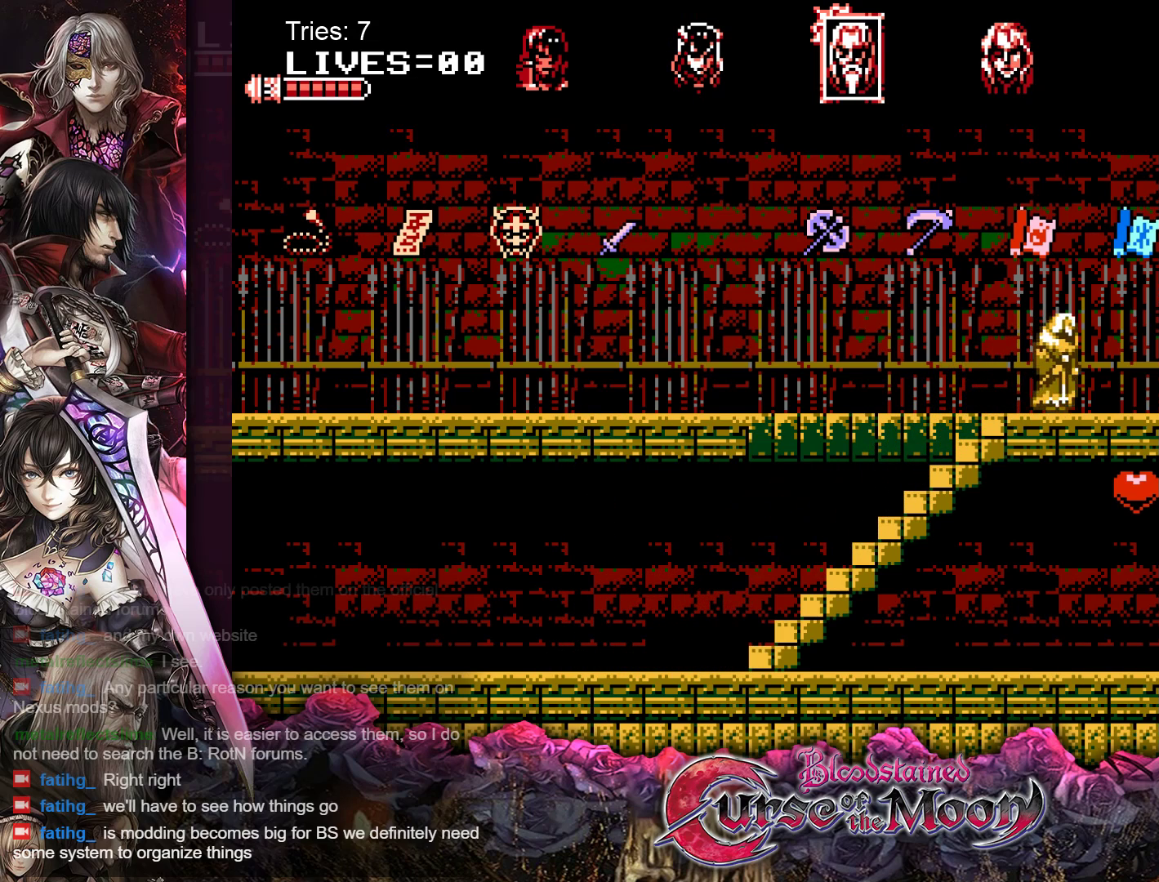
{"buttons": ["DPAD_RIGHT"], "events": []}
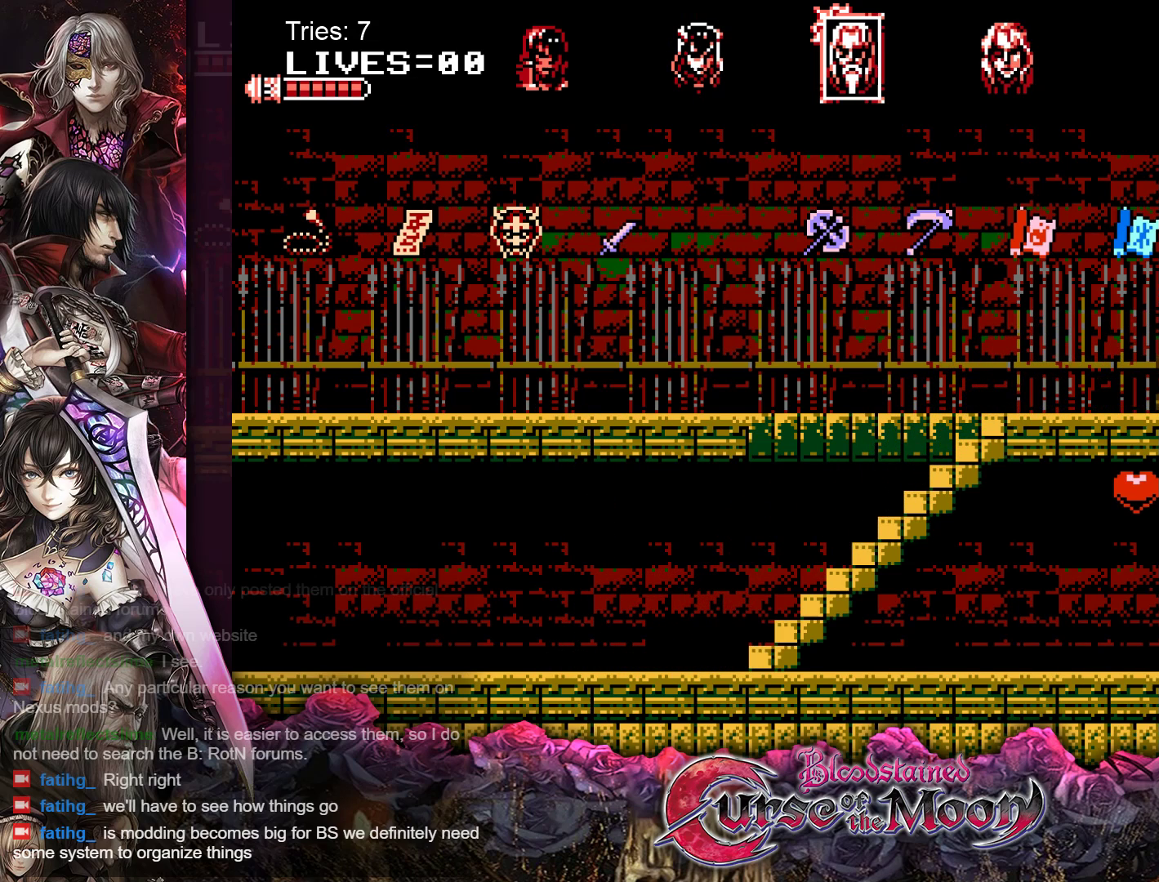
{"buttons": [], "events": [[183, "DPAD_RIGHT", "up"], [217, "B", "down"], [367, "B", "up"]]}
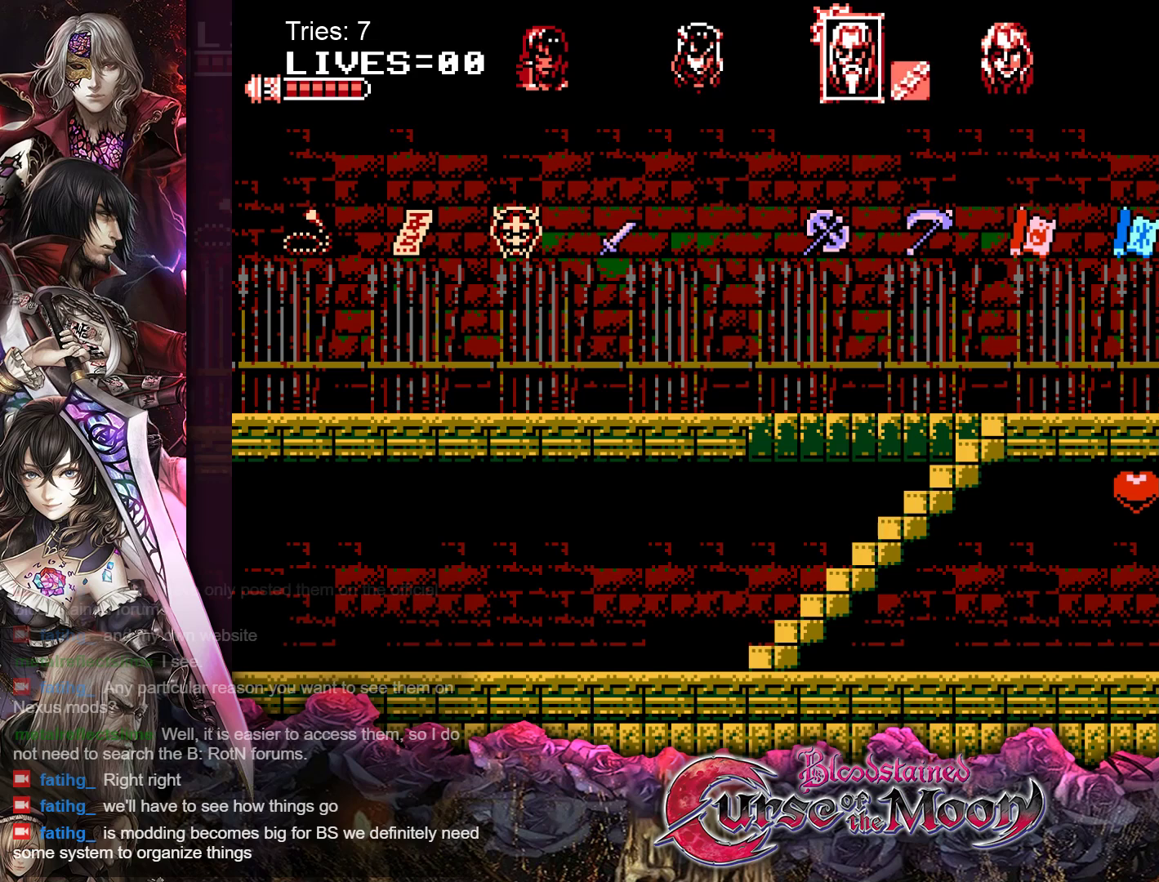
{"buttons": ["DPAD_LEFT"], "events": [[467, "DPAD_LEFT", "down"]]}
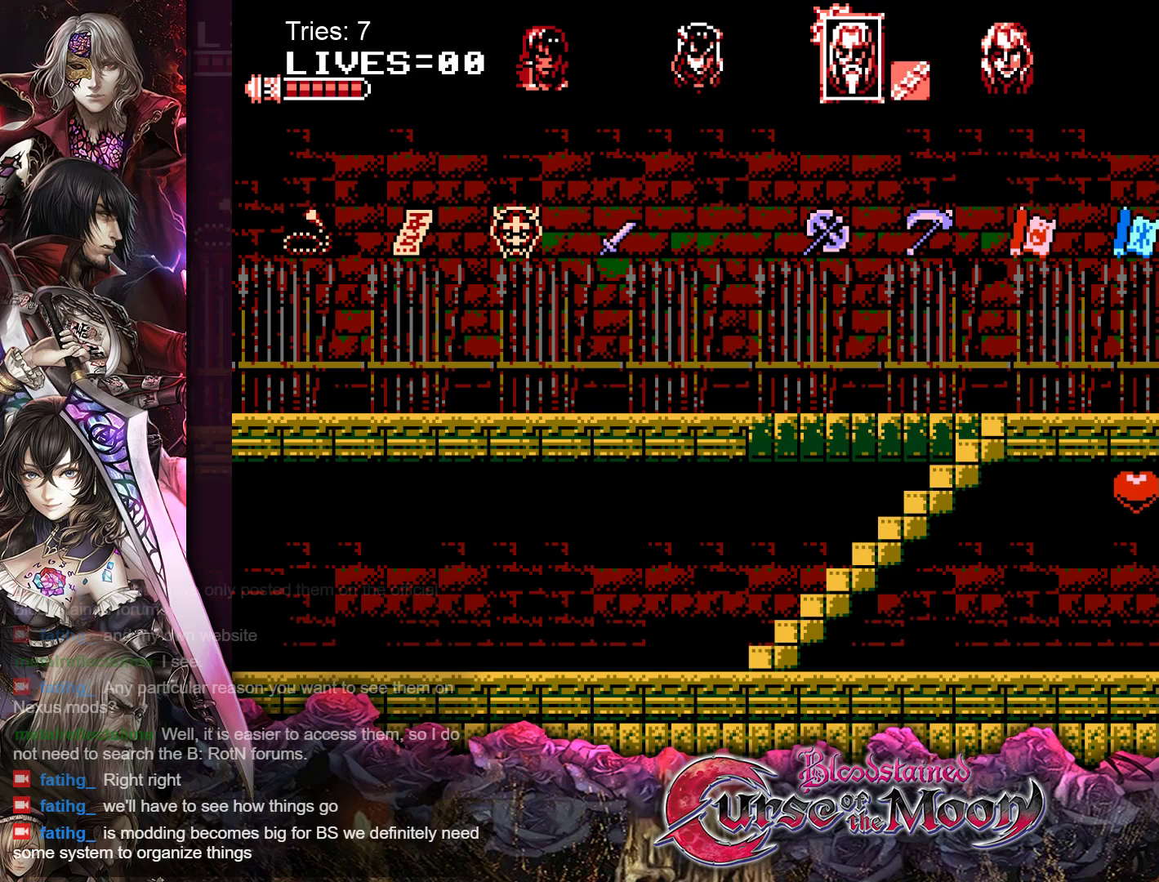
{"buttons": ["DPAD_LEFT"], "events": []}
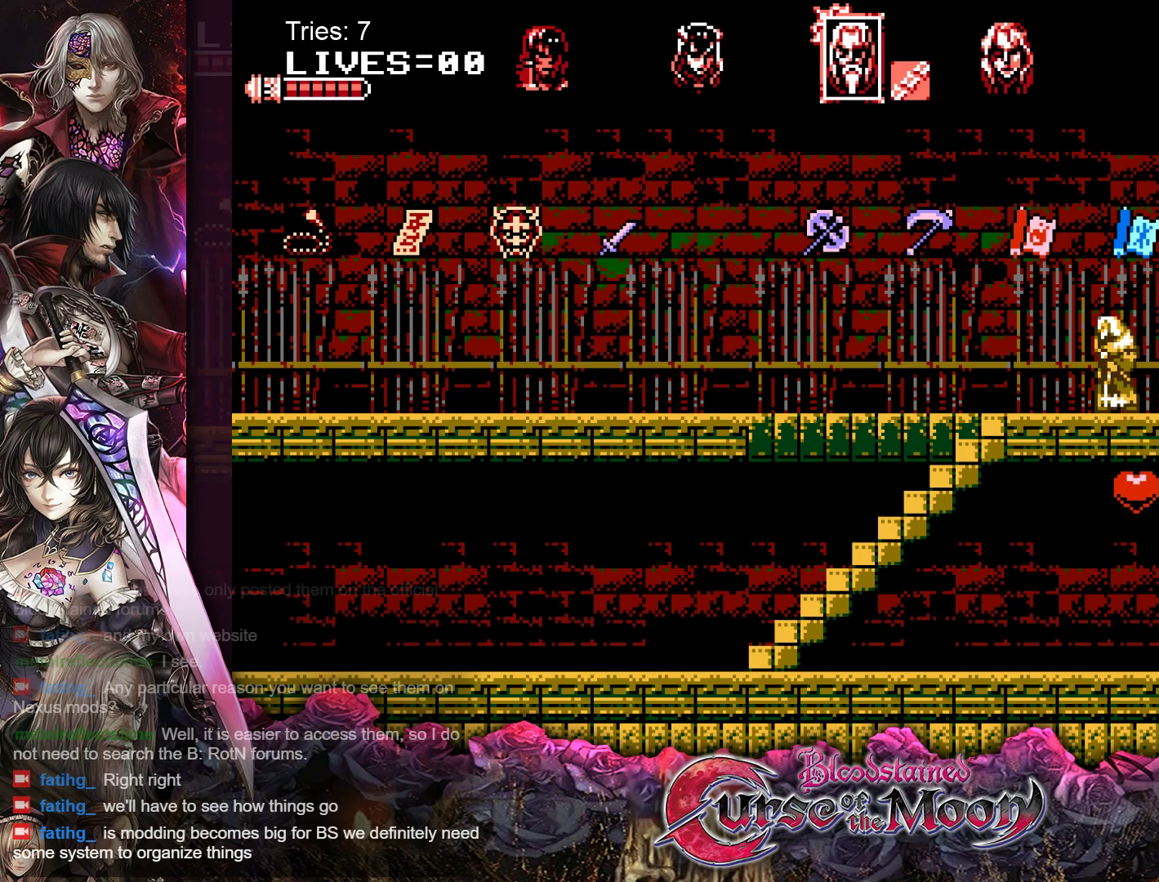
{"buttons": ["DPAD_DOWN"], "events": [[417, "DPAD_DOWN", "down"], [467, "DPAD_LEFT", "up"]]}
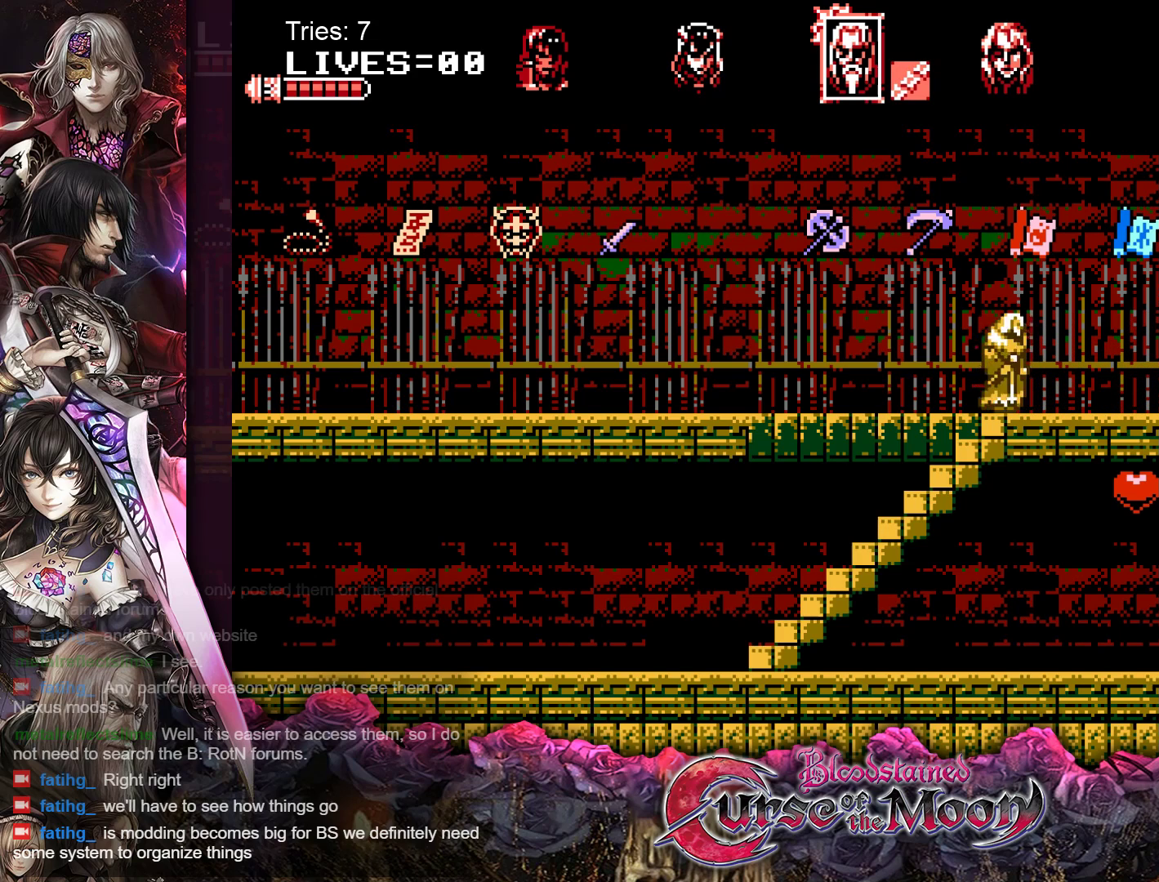
{"buttons": ["DPAD_DOWN"], "events": []}
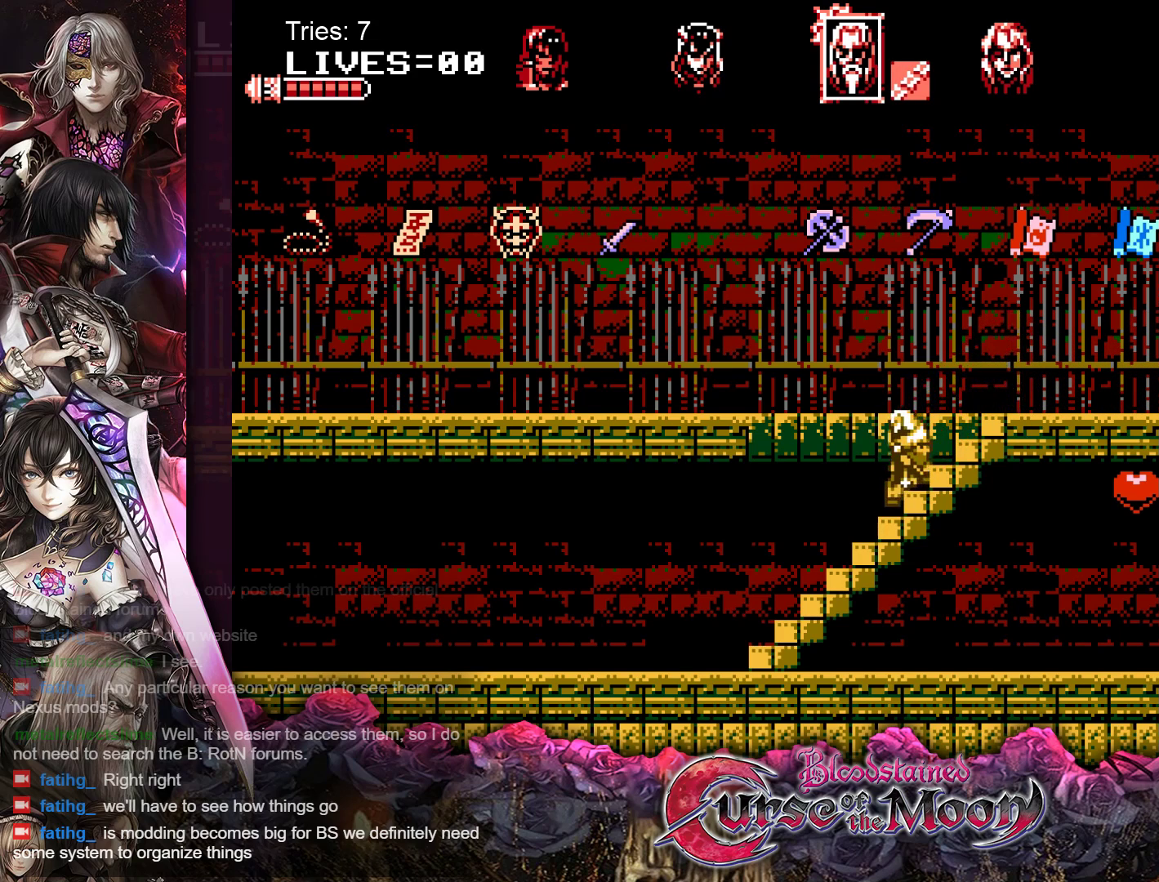
{"buttons": ["DPAD_DOWN"], "events": []}
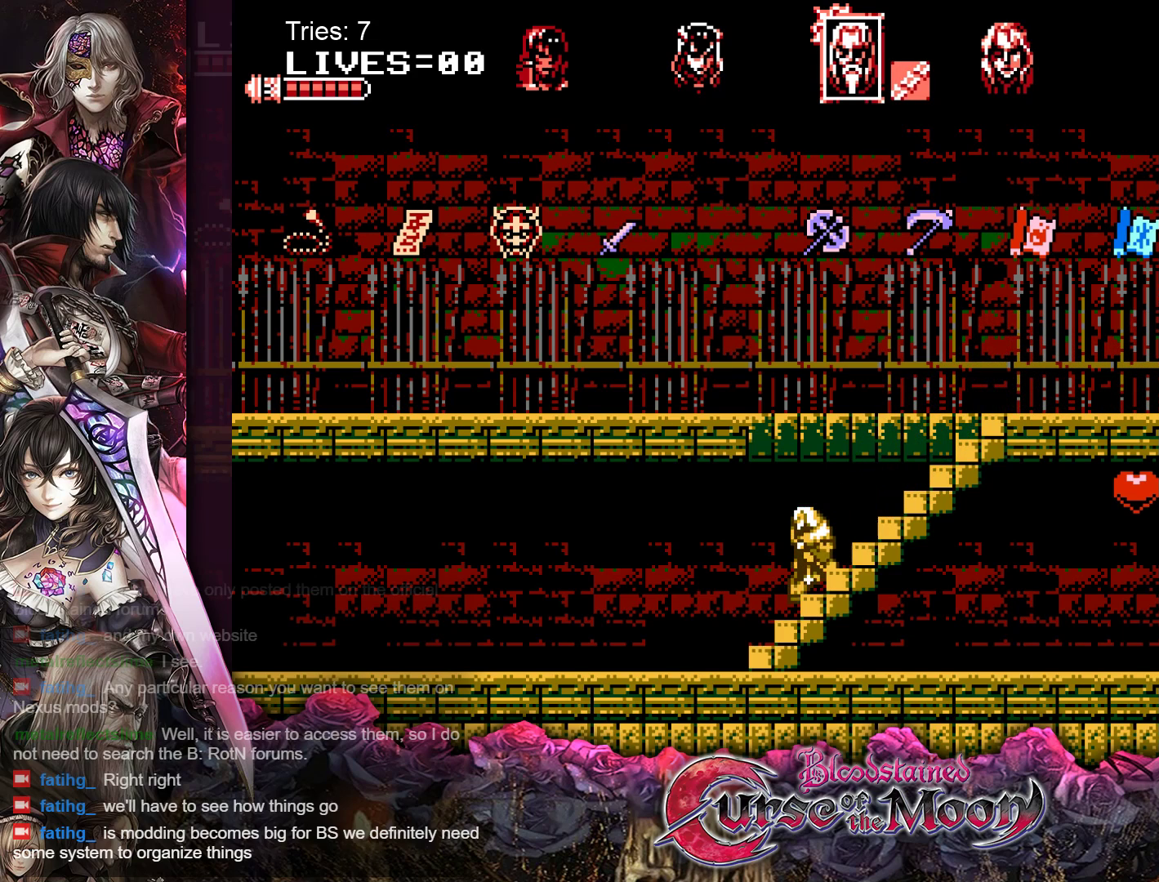
{"buttons": ["DPAD_RIGHT"], "events": [[367, "DPAD_DOWN", "up"], [467, "DPAD_RIGHT", "down"]]}
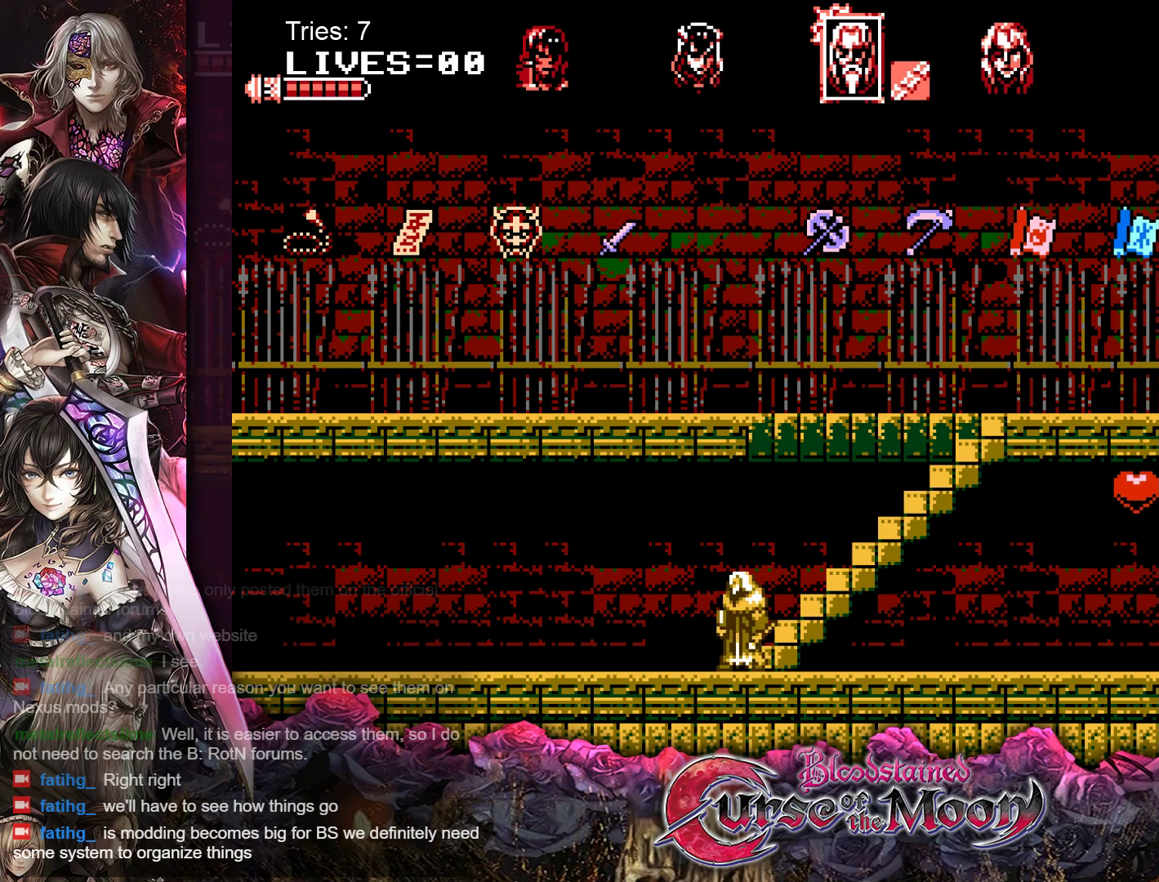
{"buttons": ["DPAD_RIGHT"], "events": []}
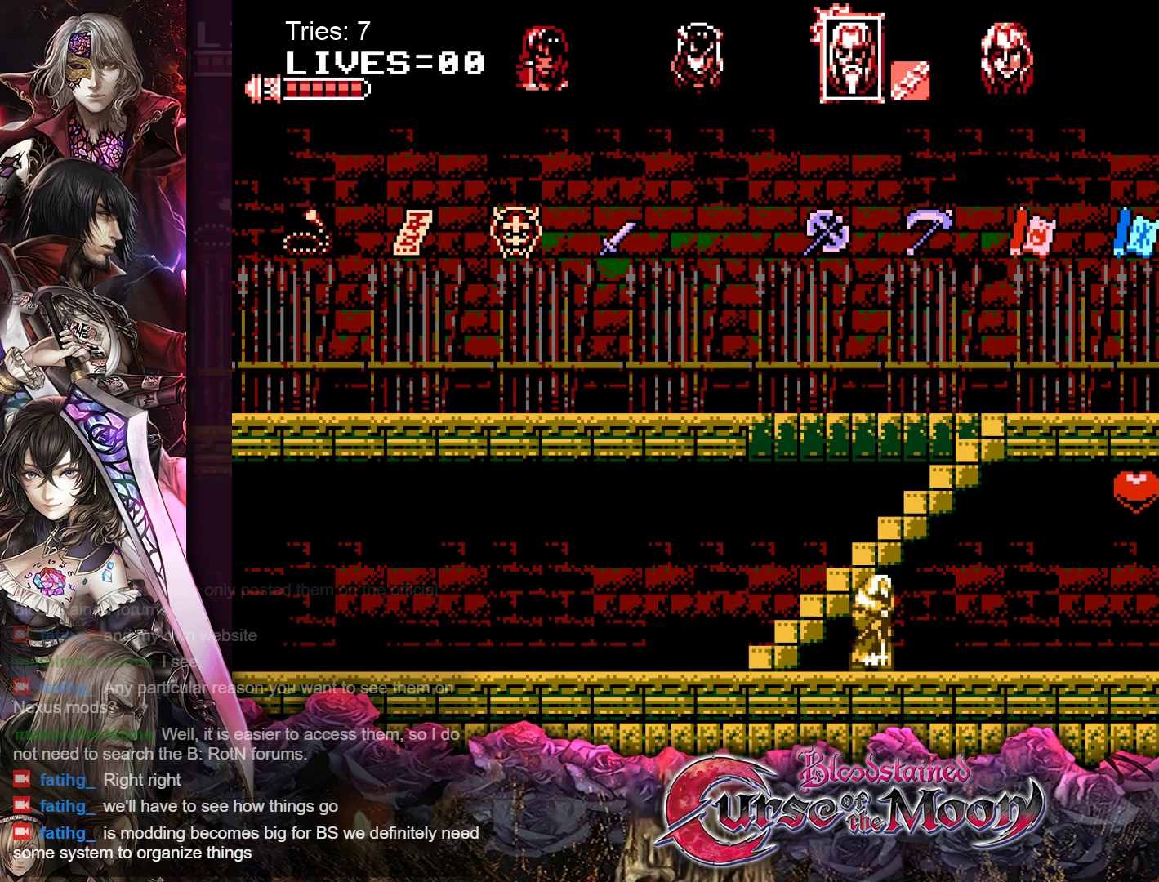
{"buttons": ["DPAD_RIGHT"], "events": []}
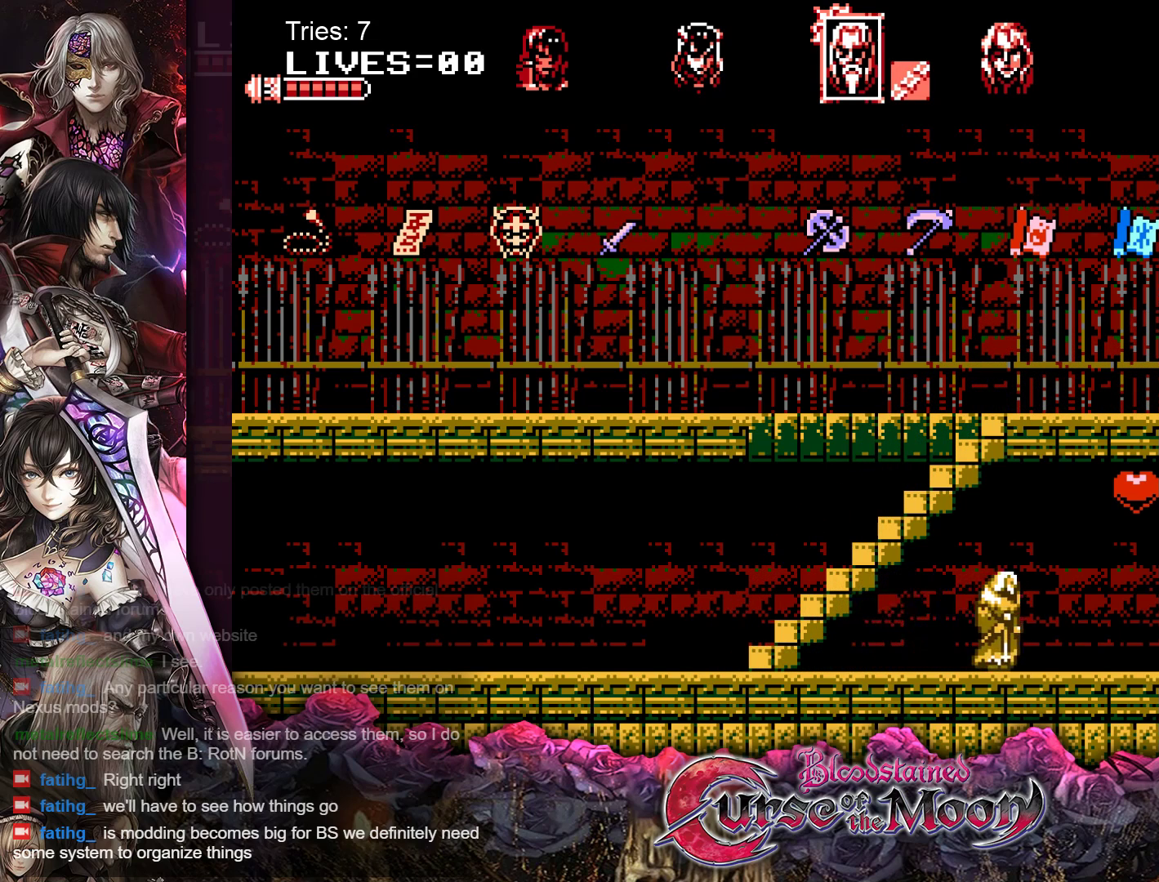
{"buttons": ["DPAD_RIGHT"], "events": []}
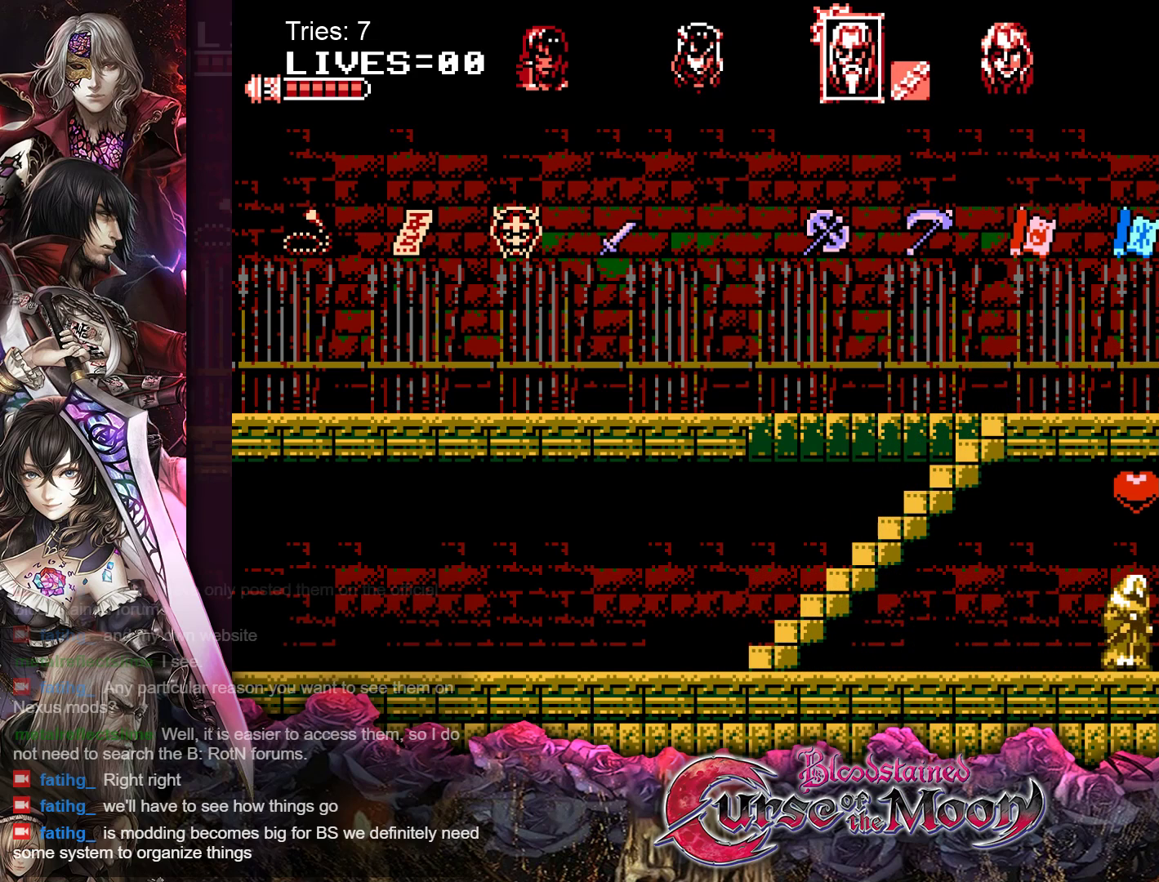
{"buttons": ["DPAD_RIGHT"], "events": []}
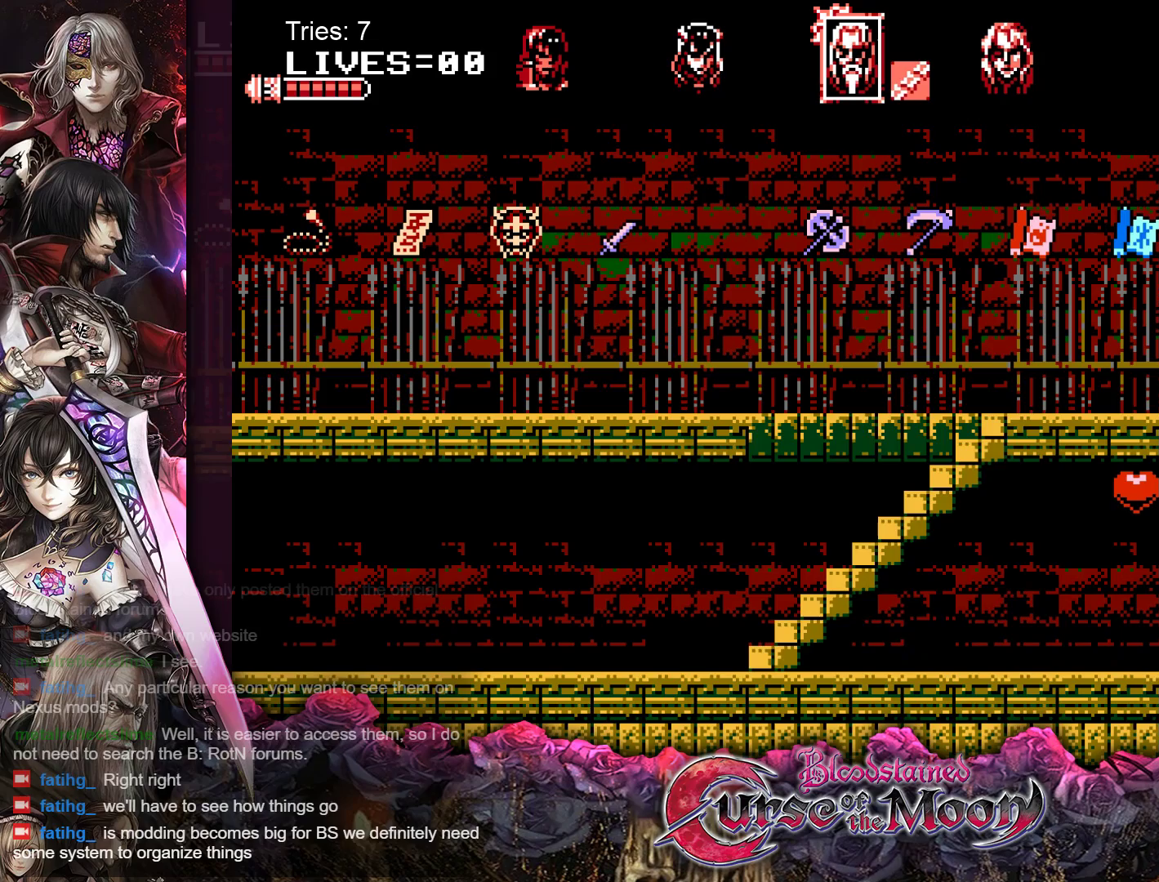
{"buttons": [], "events": [[450, "DPAD_RIGHT", "up"]]}